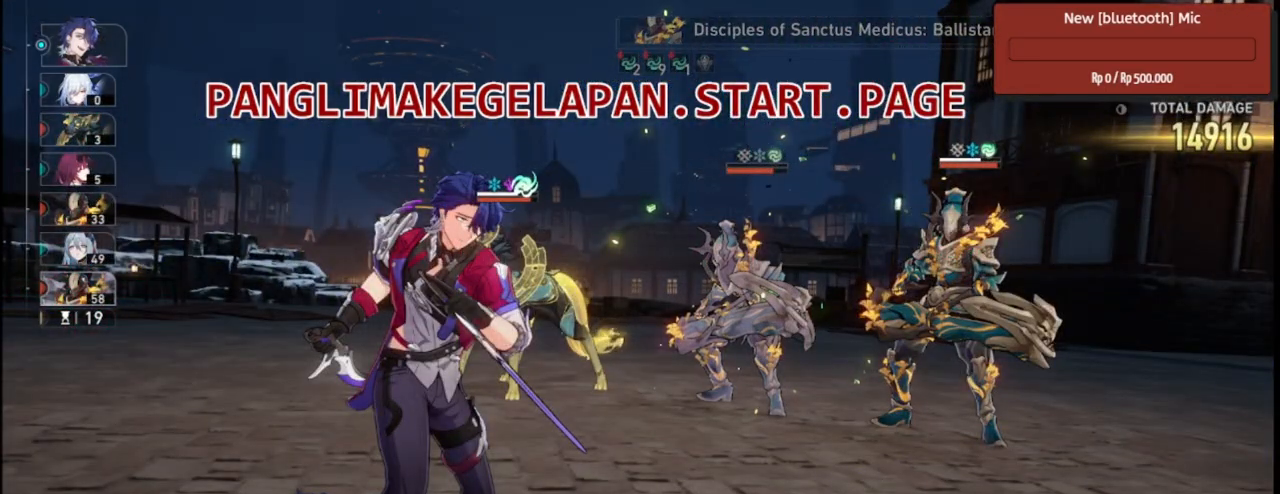
Gameplay with a controller (PlayStation layout); each line is a JSON object with the inputs held at the frame after it. "events" lists button and stick changes between this image and that frame as [ms after this image, input, new state], when the widget could be followed in between.
{"buttons": ["R2"], "left_stick": "center", "right_stick": "center", "events": [[300, "L2", "up"]]}
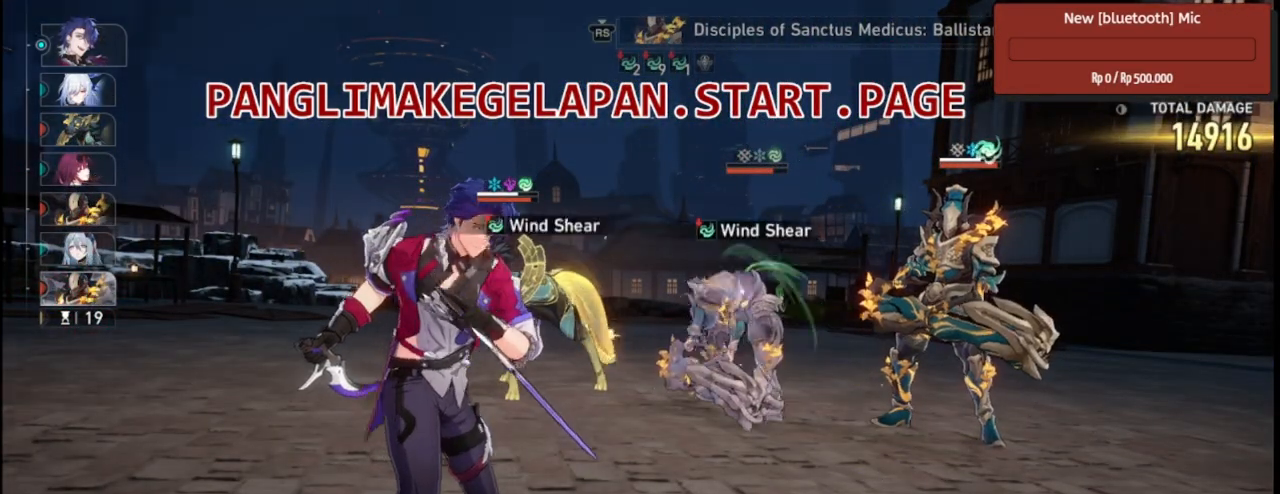
{"buttons": ["R2"], "left_stick": "center", "right_stick": "center", "events": []}
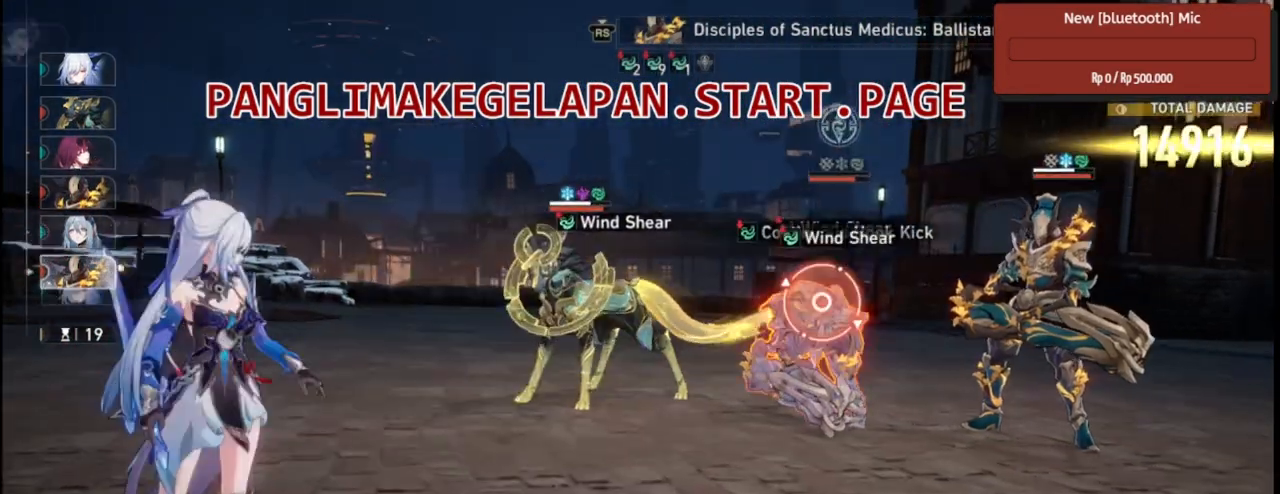
{"buttons": ["R2"], "left_stick": "center", "right_stick": "center", "events": []}
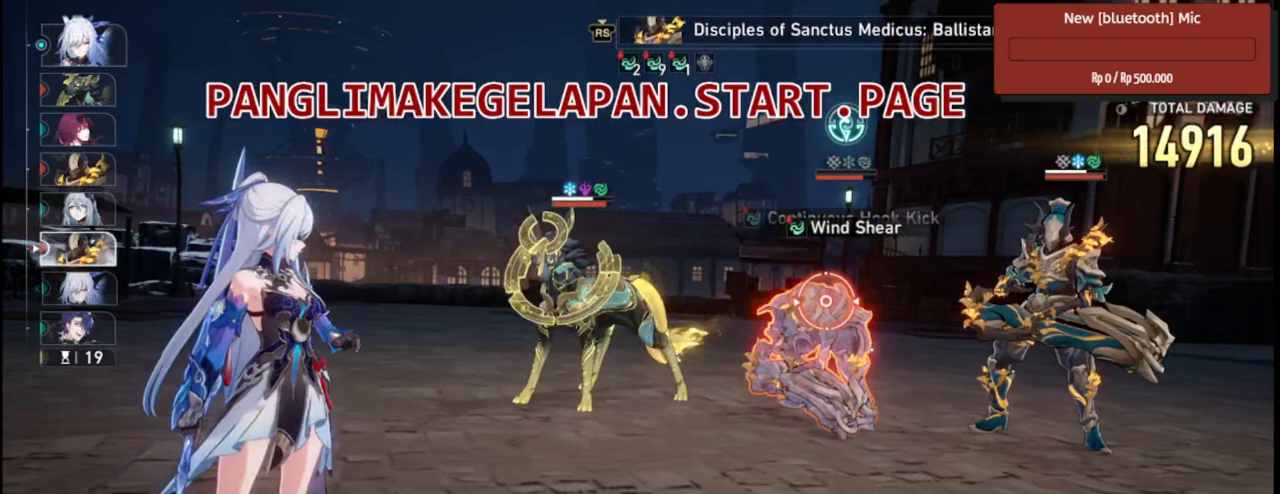
{"buttons": ["R2"], "left_stick": "center", "right_stick": "center", "events": []}
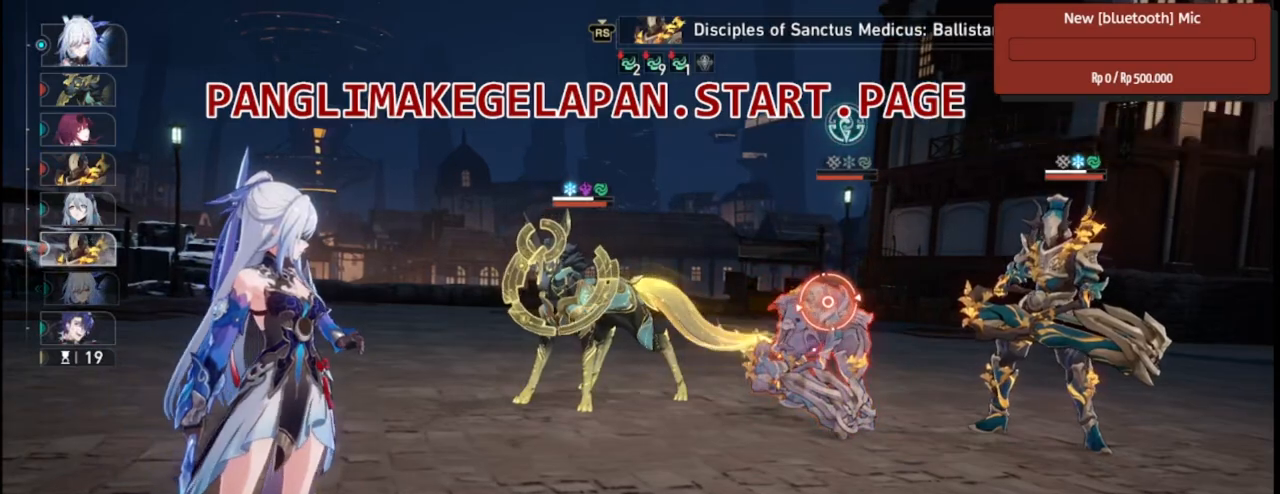
{"buttons": ["R2"], "left_stick": "left", "right_stick": "center", "events": [[433, "left_stick", "left"]]}
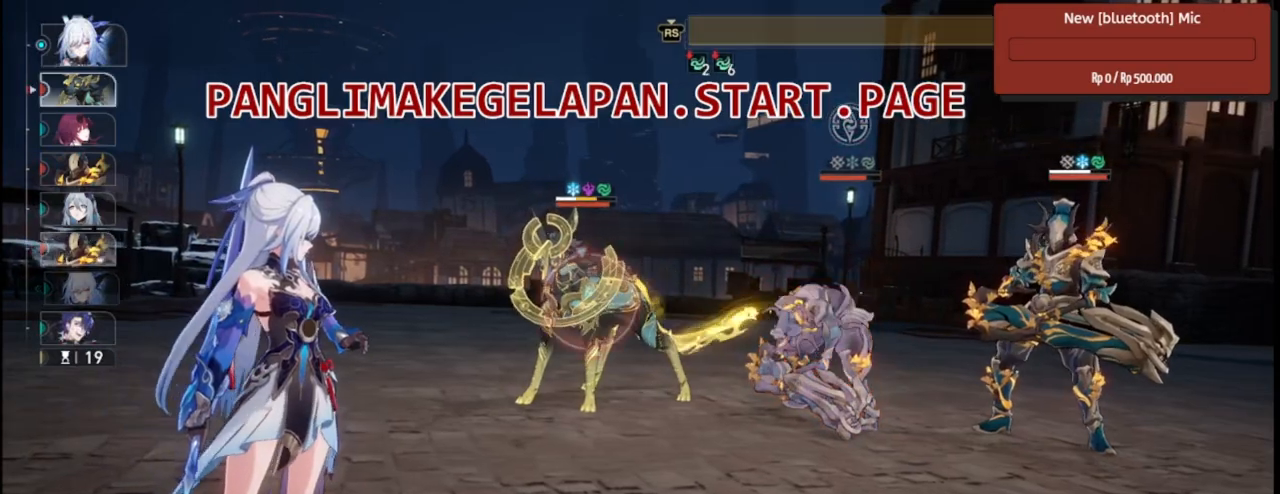
{"buttons": ["R2"], "left_stick": "center", "right_stick": "center", "events": [[83, "left_stick", "center"]]}
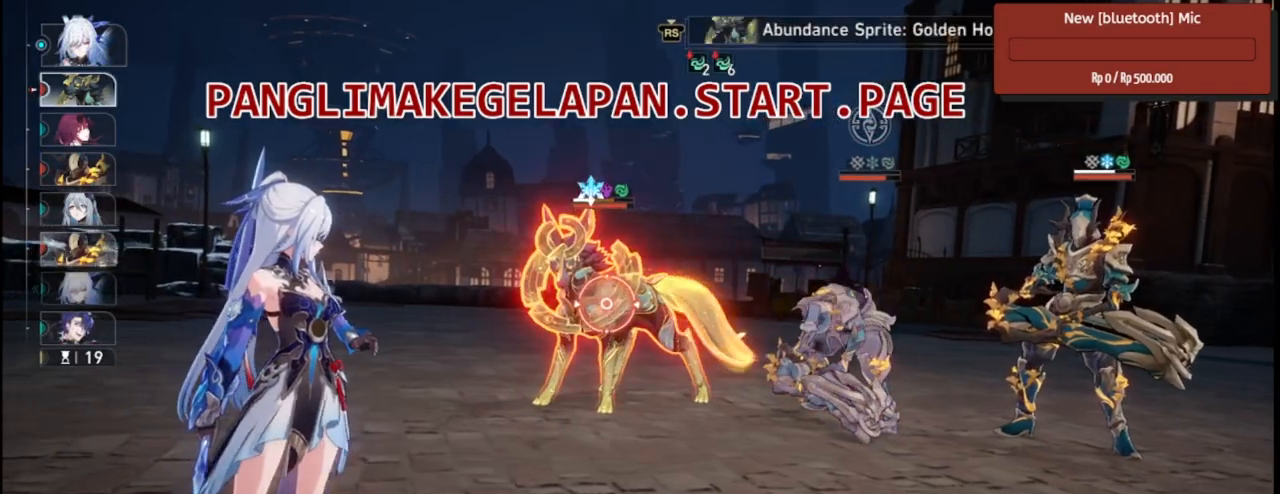
{"buttons": ["R2"], "left_stick": "center", "right_stick": "center", "events": [[250, "left_stick", "right"], [400, "left_stick", "center"]]}
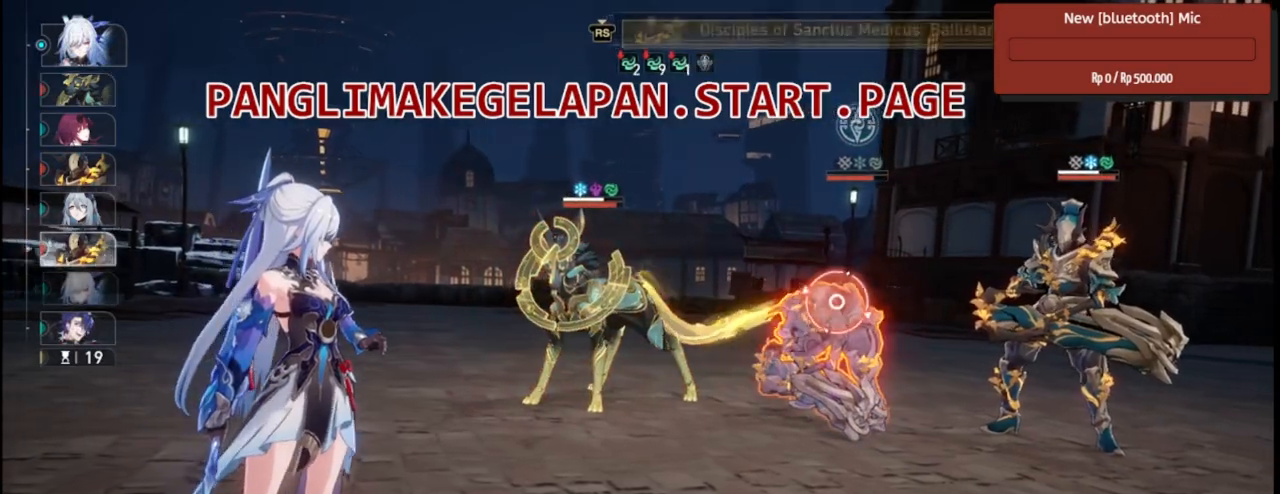
{"buttons": ["R2"], "left_stick": "left", "right_stick": "center", "events": [[17, "left_stick", "right"], [183, "left_stick", "center"], [483, "left_stick", "left"]]}
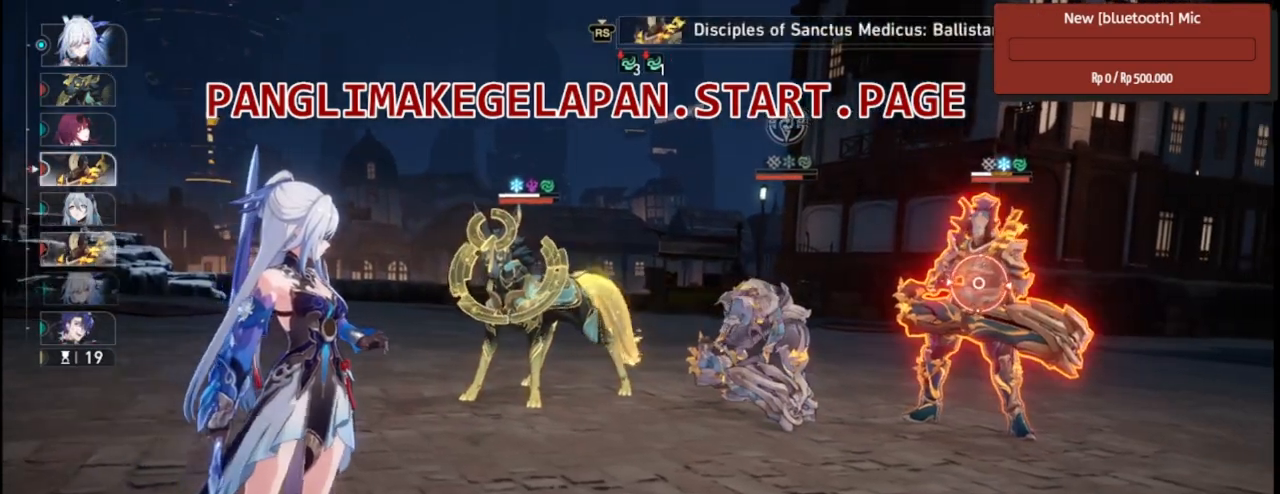
{"buttons": ["TRIANGLE", "R2"], "left_stick": "center", "right_stick": "center", "events": [[117, "left_stick", "center"], [417, "TRIANGLE", "down"]]}
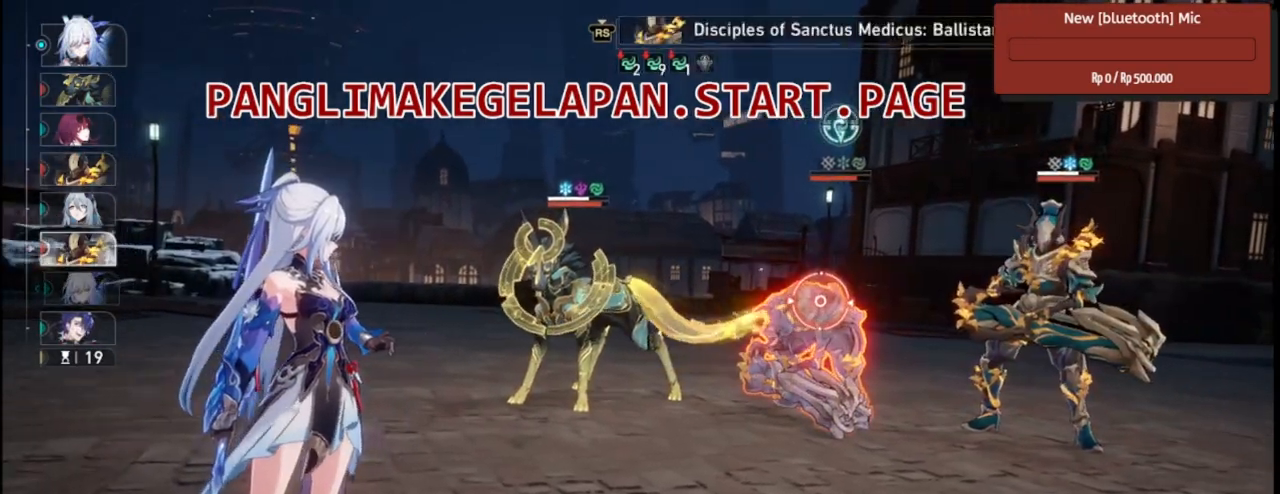
{"buttons": ["R2"], "left_stick": "center", "right_stick": "center", "events": [[67, "TRIANGLE", "up"]]}
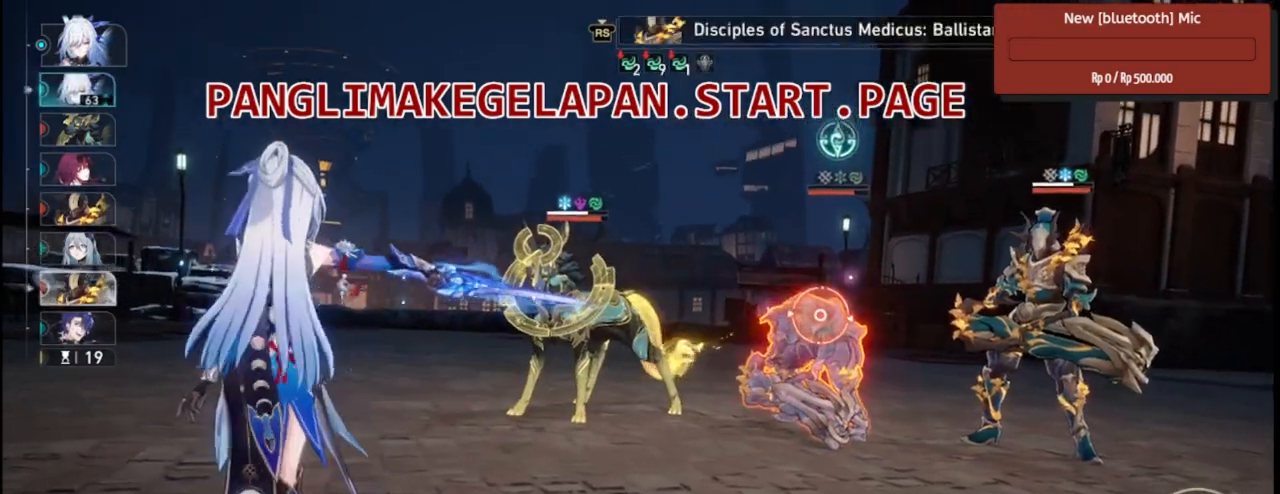
{"buttons": ["R2"], "left_stick": "center", "right_stick": "center", "events": [[117, "TRIANGLE", "down"], [283, "TRIANGLE", "up"]]}
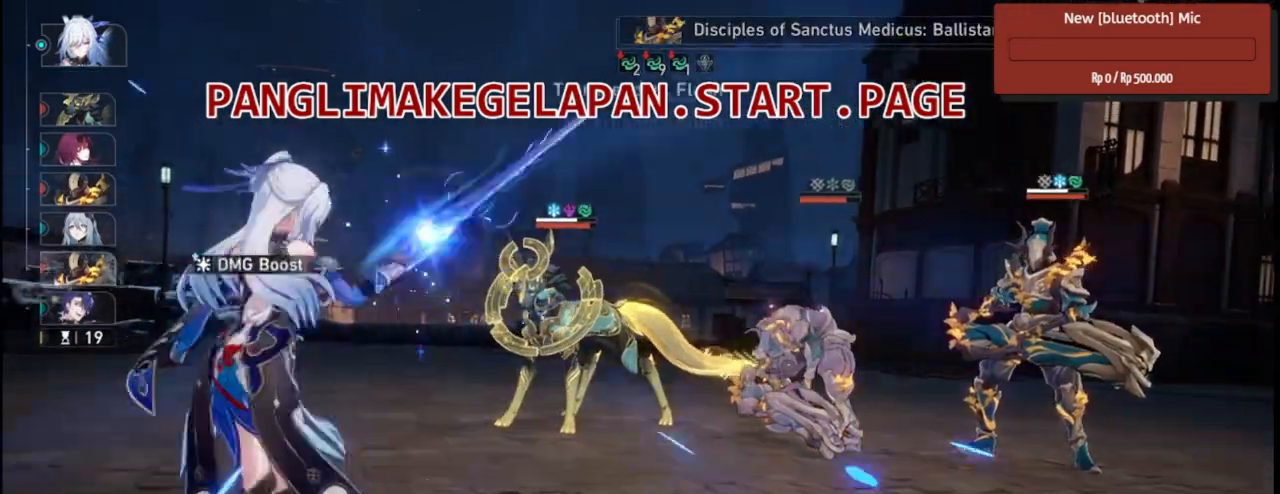
{"buttons": ["R2"], "left_stick": "center", "right_stick": "center", "events": []}
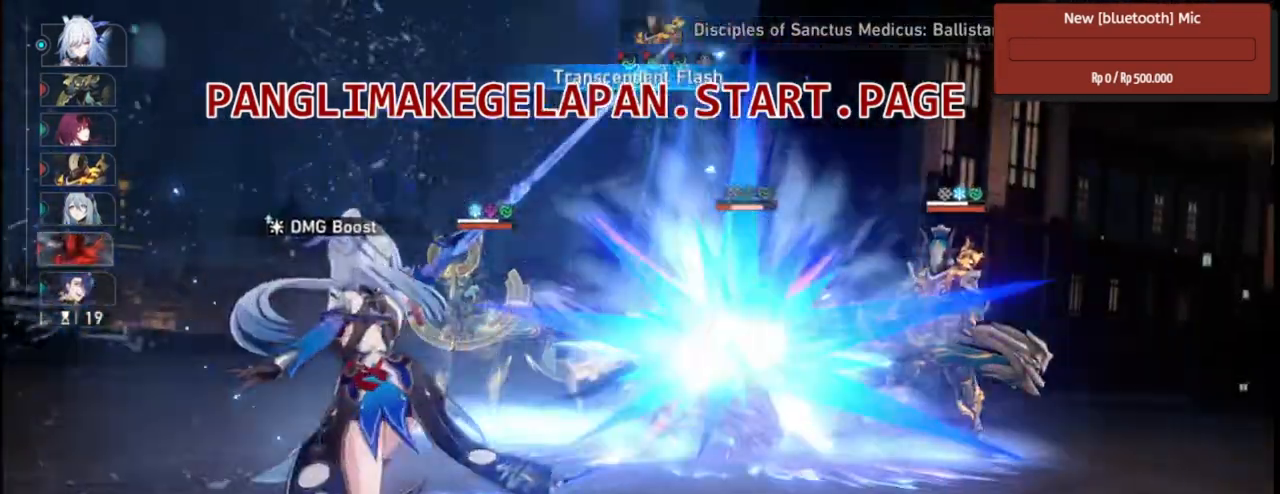
{"buttons": ["R2"], "left_stick": "center", "right_stick": "center", "events": []}
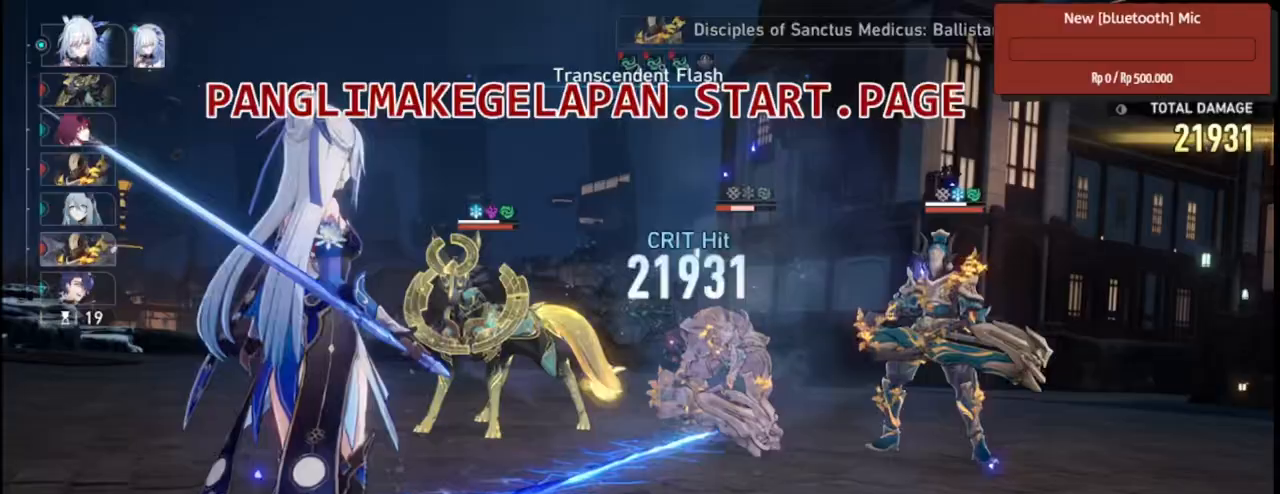
{"buttons": ["R2"], "left_stick": "center", "right_stick": "center", "events": []}
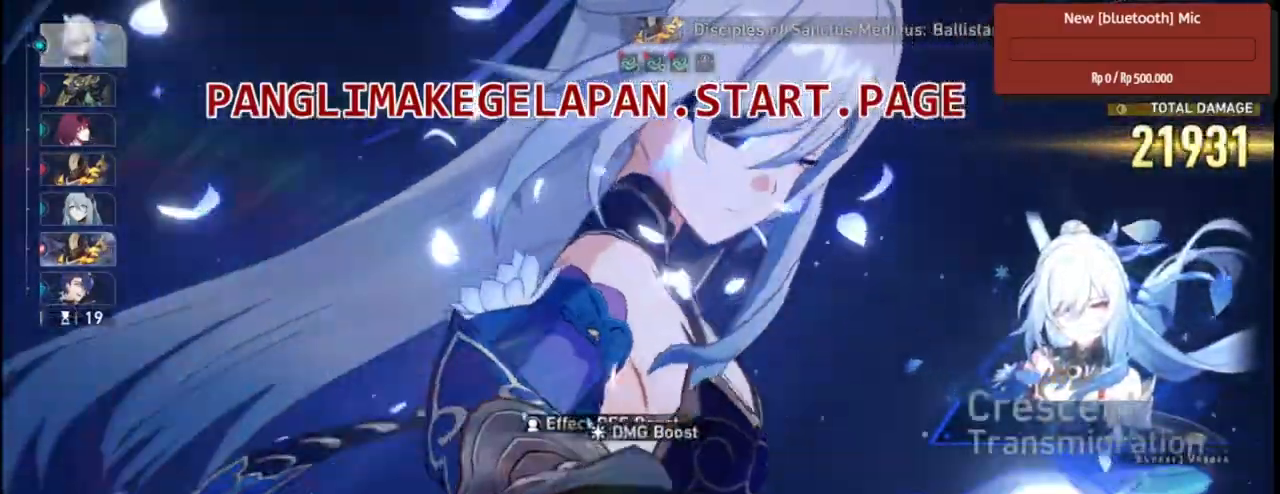
{"buttons": ["R2"], "left_stick": "center", "right_stick": "center", "events": []}
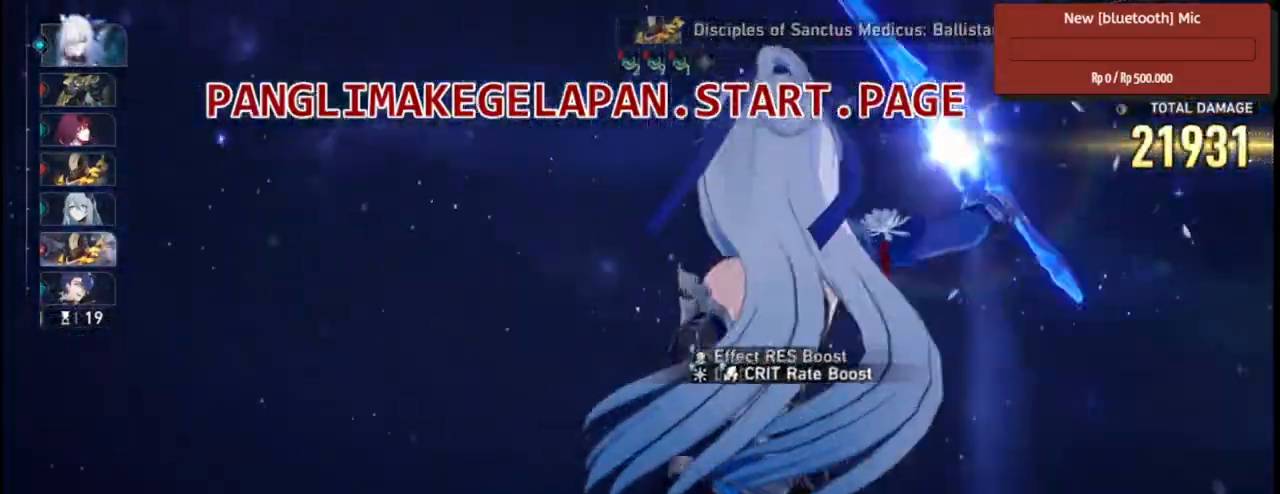
{"buttons": ["R2"], "left_stick": "center", "right_stick": "center", "events": []}
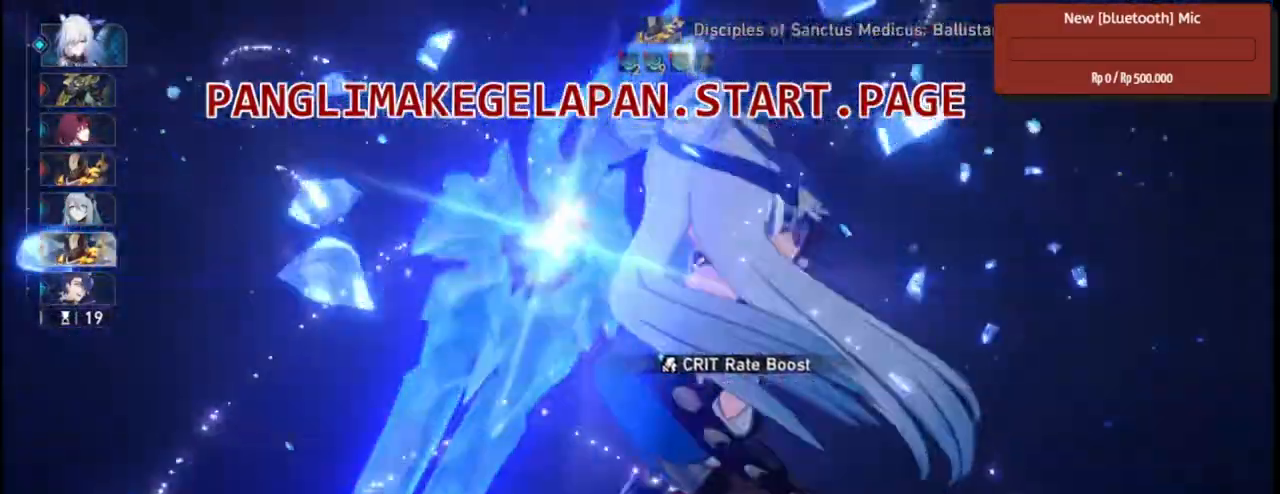
{"buttons": ["R2"], "left_stick": "center", "right_stick": "center"}
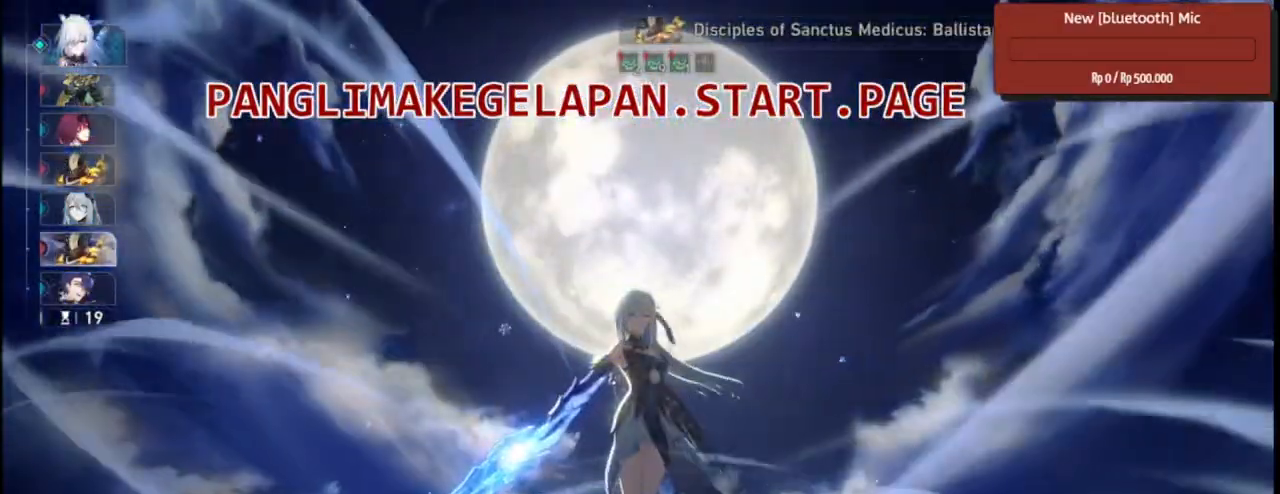
{"buttons": ["R2"], "left_stick": "center", "right_stick": "center", "events": []}
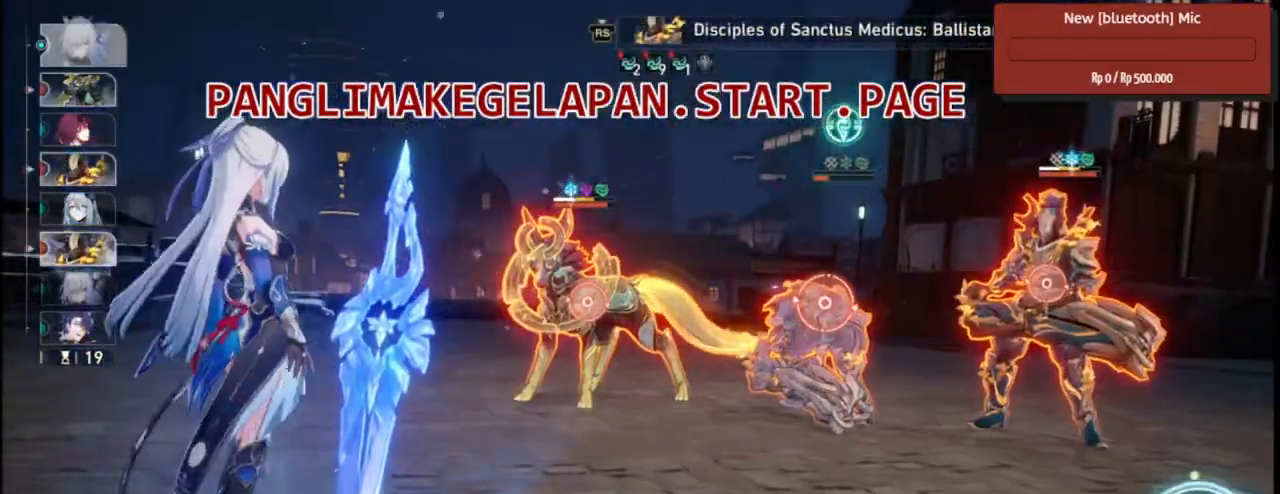
{"buttons": ["R2"], "left_stick": "center", "right_stick": "center", "events": []}
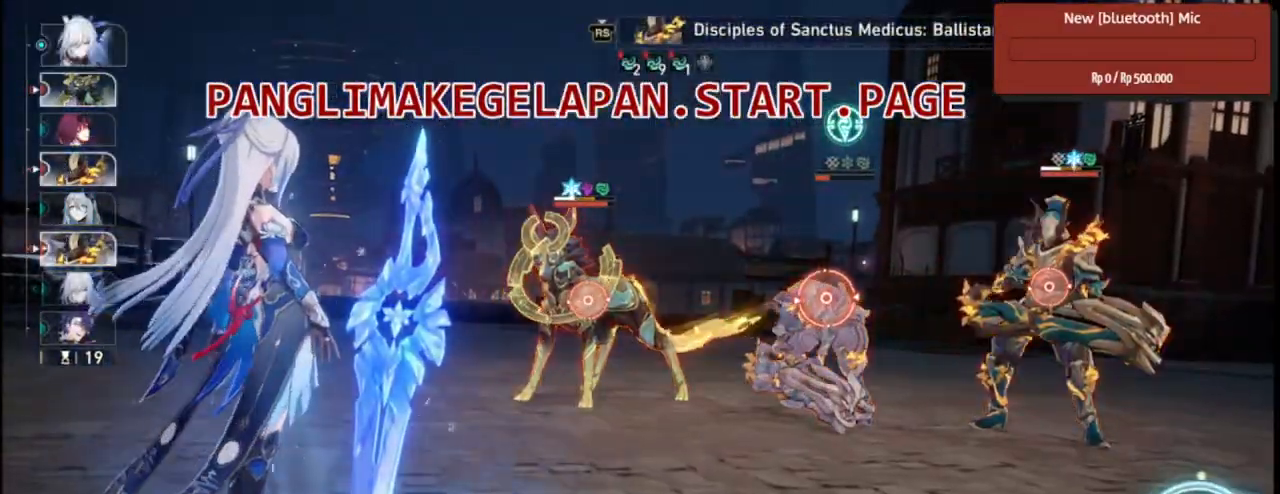
{"buttons": ["R2"], "left_stick": "center", "right_stick": "center", "events": []}
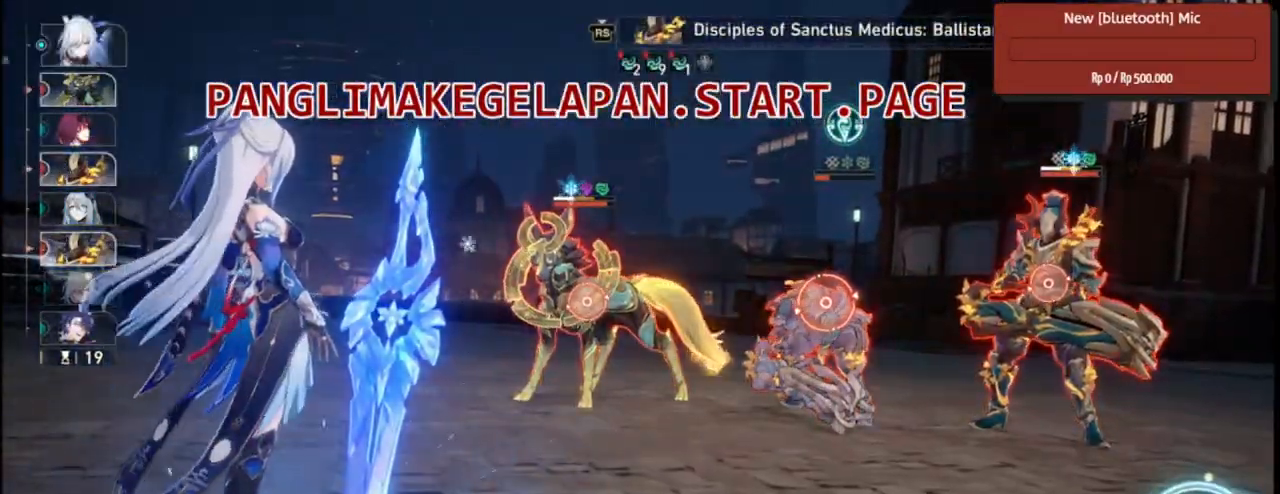
{"buttons": ["R2"], "left_stick": "center", "right_stick": "center", "events": [[183, "TRIANGLE", "down"], [333, "TRIANGLE", "up"]]}
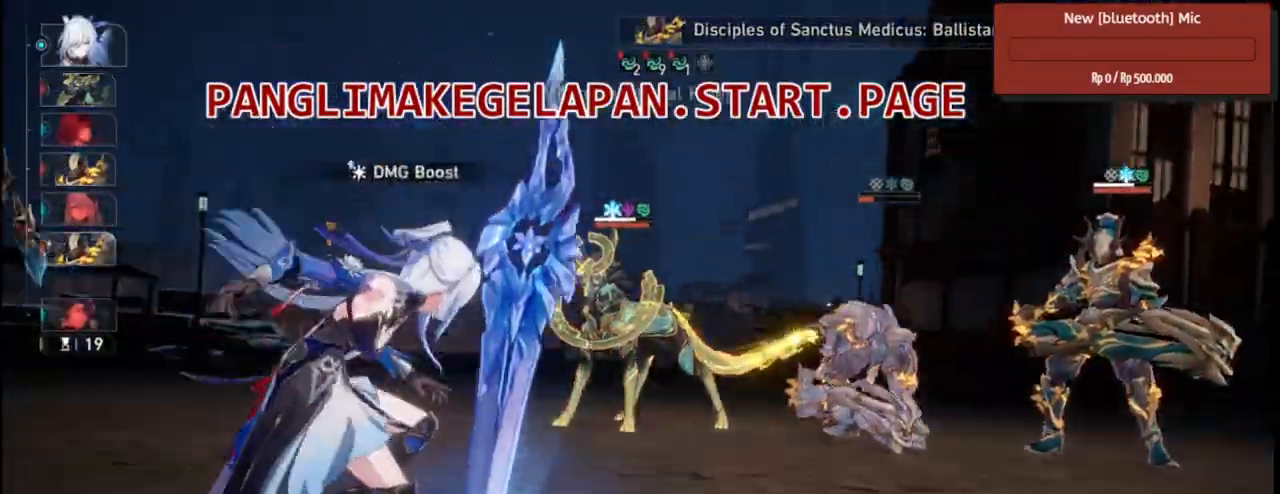
{"buttons": ["R2"], "left_stick": "center", "right_stick": "center", "events": []}